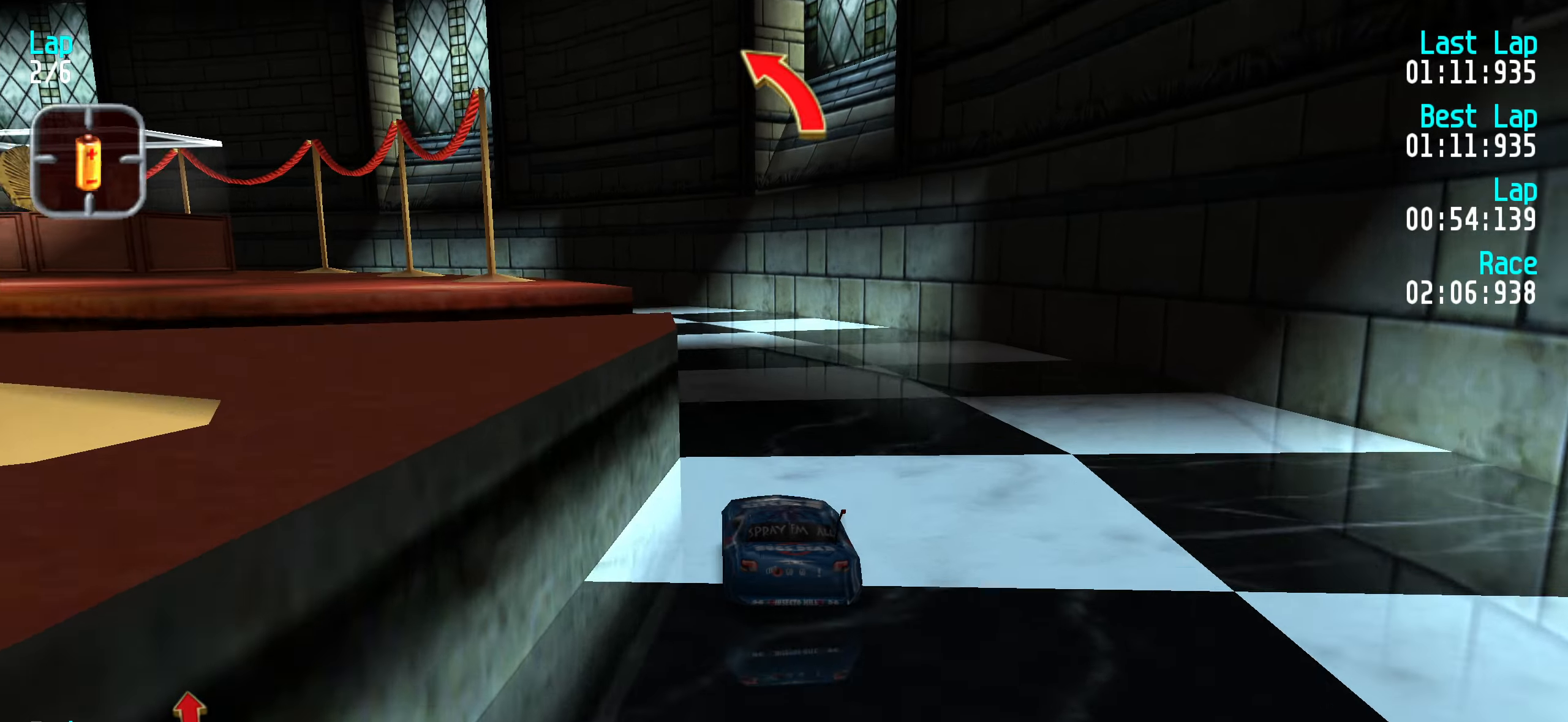
Gameplay with keyboard; each line is a JSON object with the keys held at the frame after it. "events" lists presses ("down") and releases ("up") of "down", "left", "right" and "up" between this image and that frame as [ms after this image, input, new state], when the widget could be followed in between. No other keys are recorded. Mouse input is not recorded.
{"keys": ["up"], "events": [[50, "left", "down"], [100, "left", "up"], [233, "left", "down"], [333, "left", "up"], [383, "left", "down"], [467, "left", "up"]]}
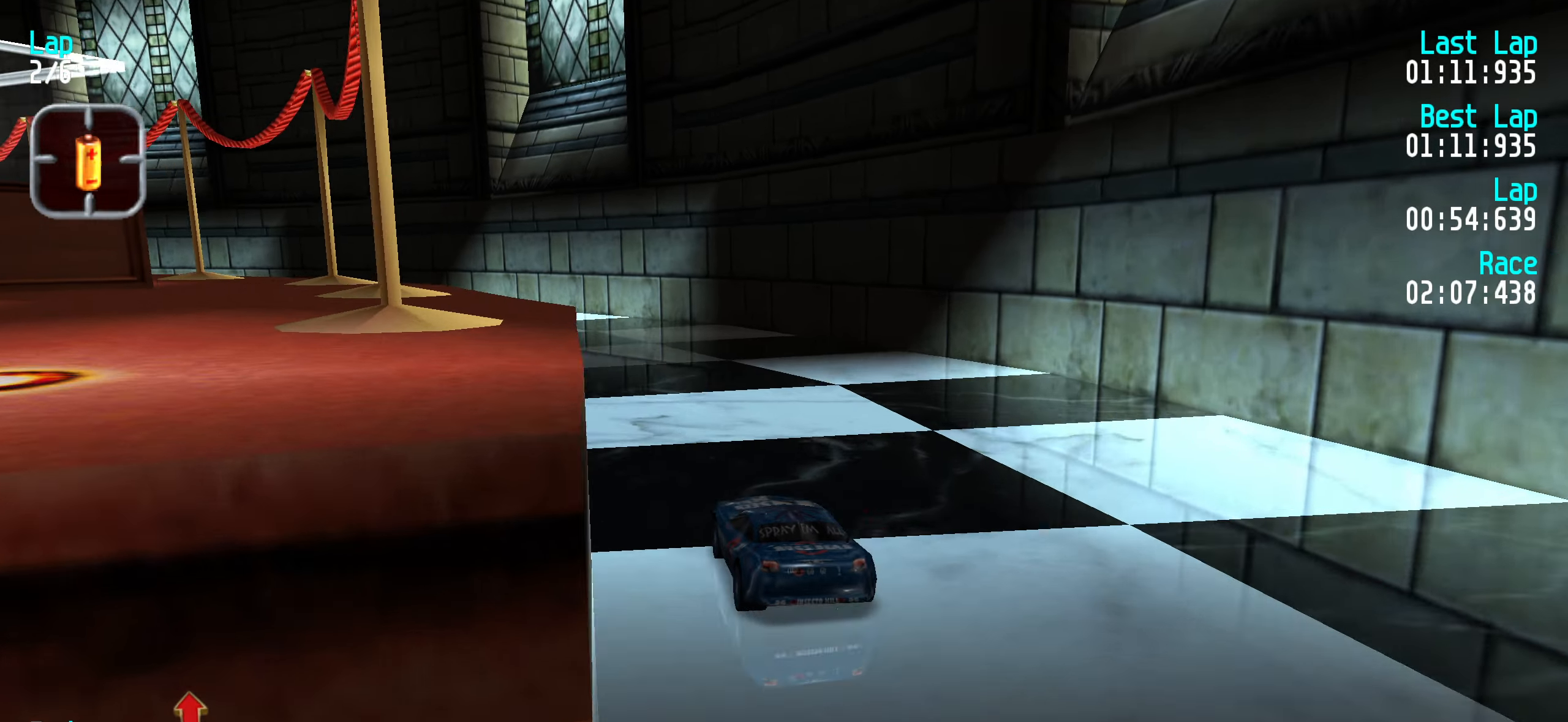
{"keys": ["left", "up"], "events": [[67, "left", "down"], [167, "left", "up"], [217, "left", "down"], [350, "left", "up"], [400, "left", "down"]]}
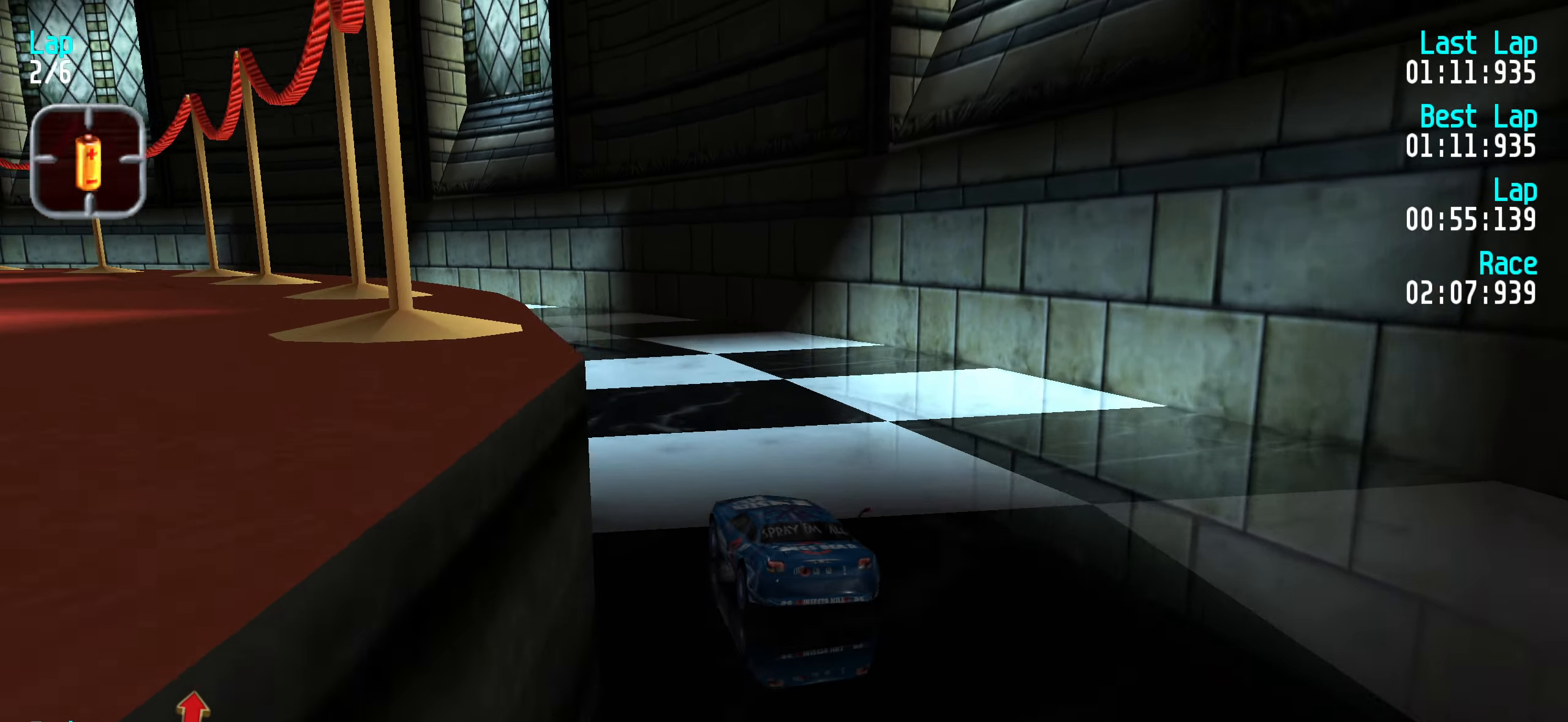
{"keys": ["left", "up"], "events": [[33, "left", "up"], [83, "left", "down"], [183, "left", "up"], [267, "left", "down"], [317, "left", "up"], [417, "left", "down"]]}
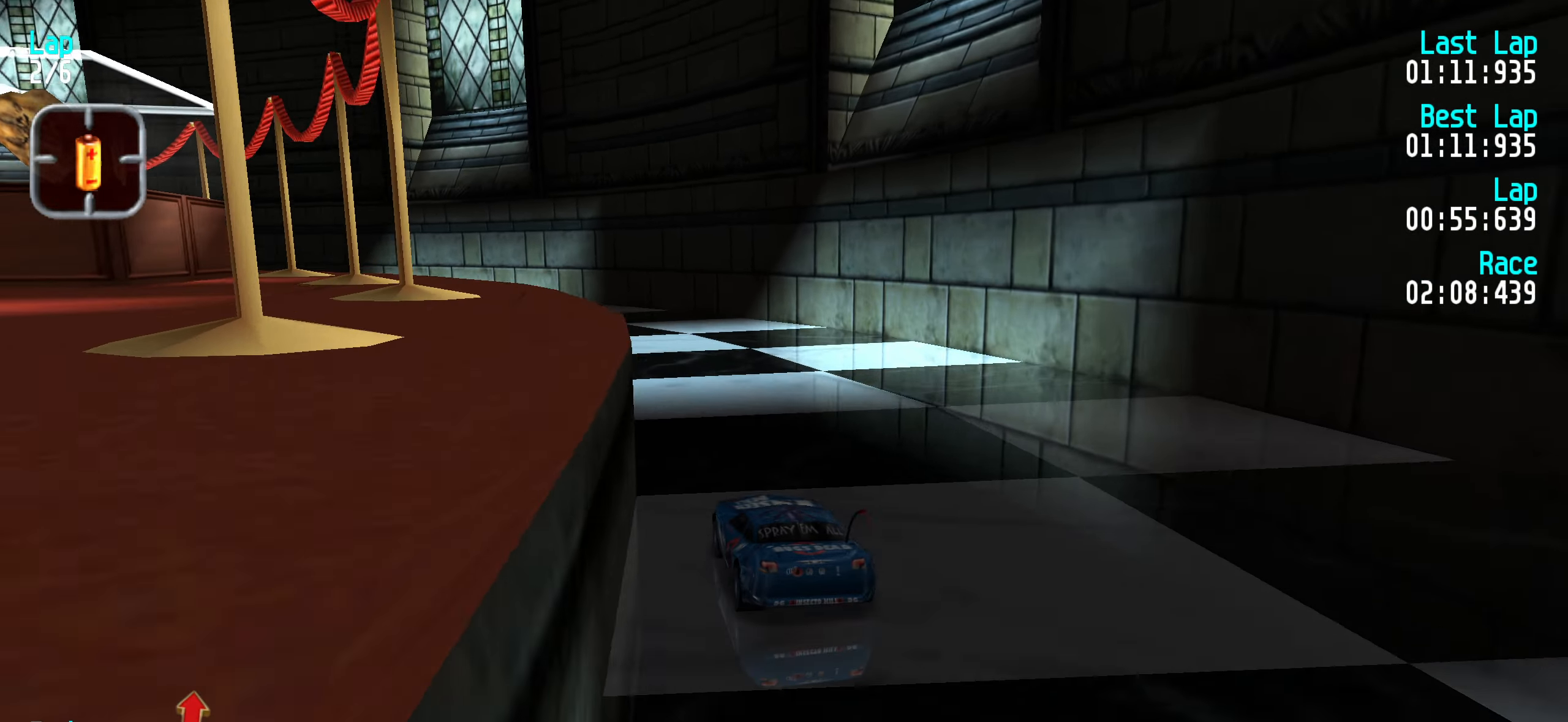
{"keys": ["left", "up"], "events": [[17, "left", "up"], [100, "left", "down"], [200, "left", "up"], [283, "left", "down"], [383, "left", "up"], [433, "left", "down"]]}
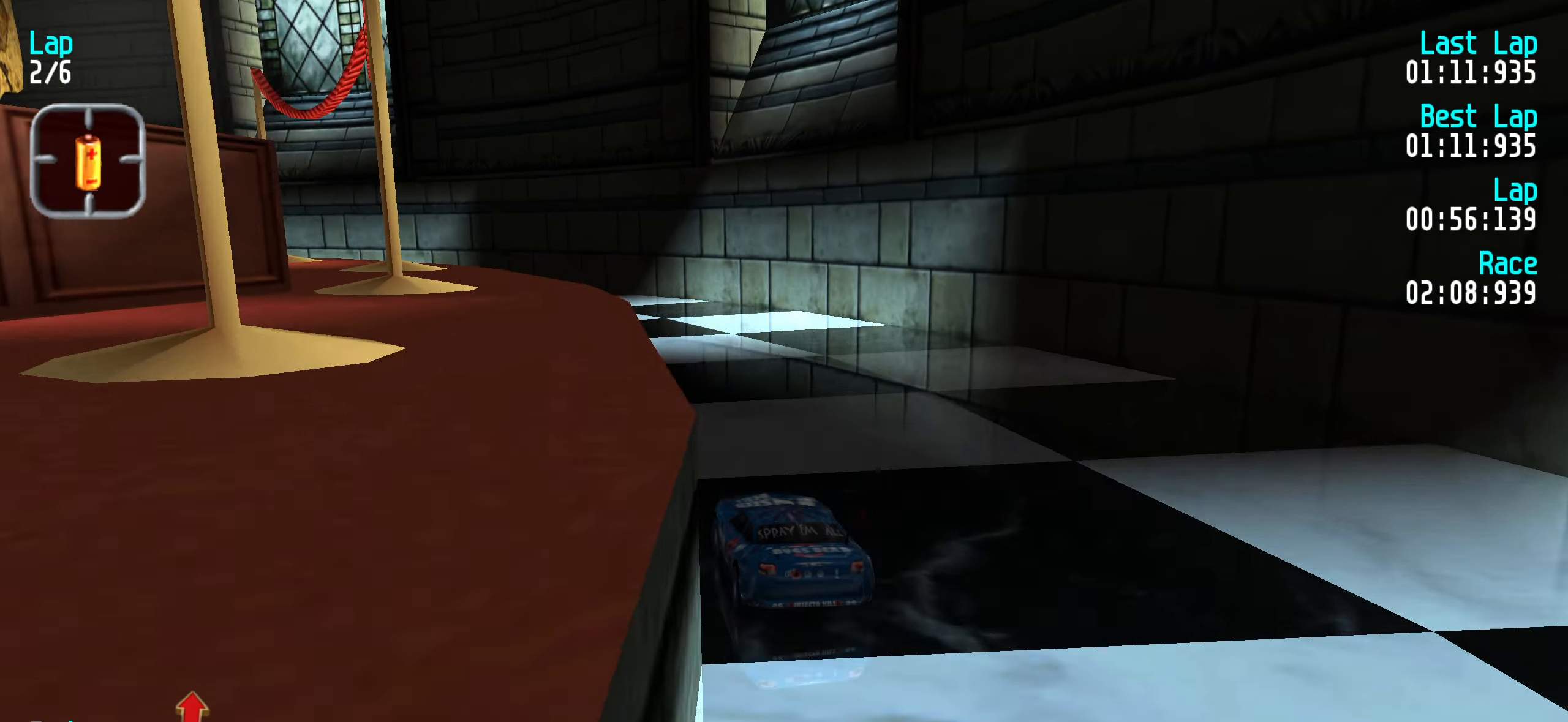
{"keys": ["left", "up"], "events": [[17, "left", "up"], [117, "left", "down"], [217, "left", "up"], [300, "left", "down"], [400, "left", "up"], [433, "left", "down"]]}
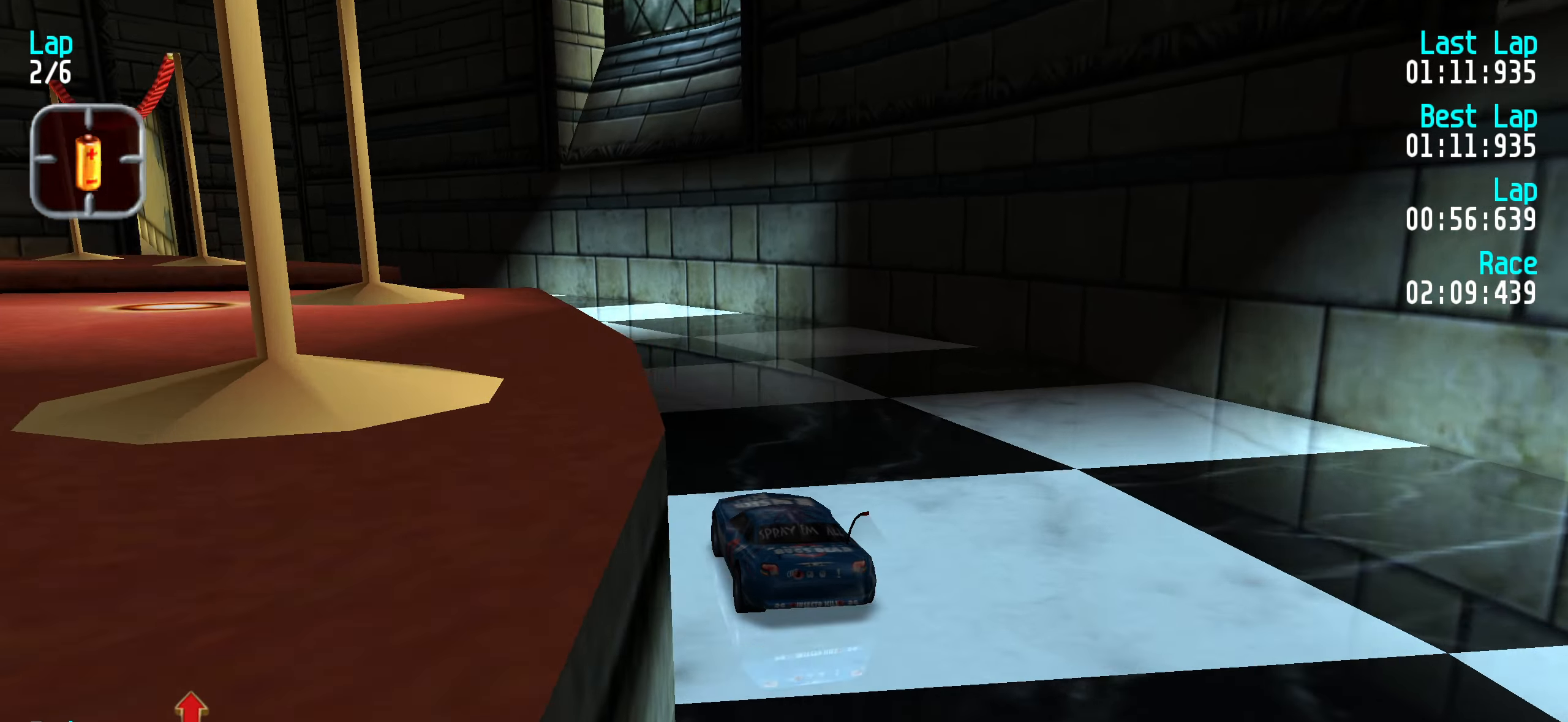
{"keys": ["left", "up"], "events": [[33, "left", "up"], [133, "left", "down"], [233, "left", "up"], [317, "left", "down"], [417, "left", "up"], [467, "left", "down"]]}
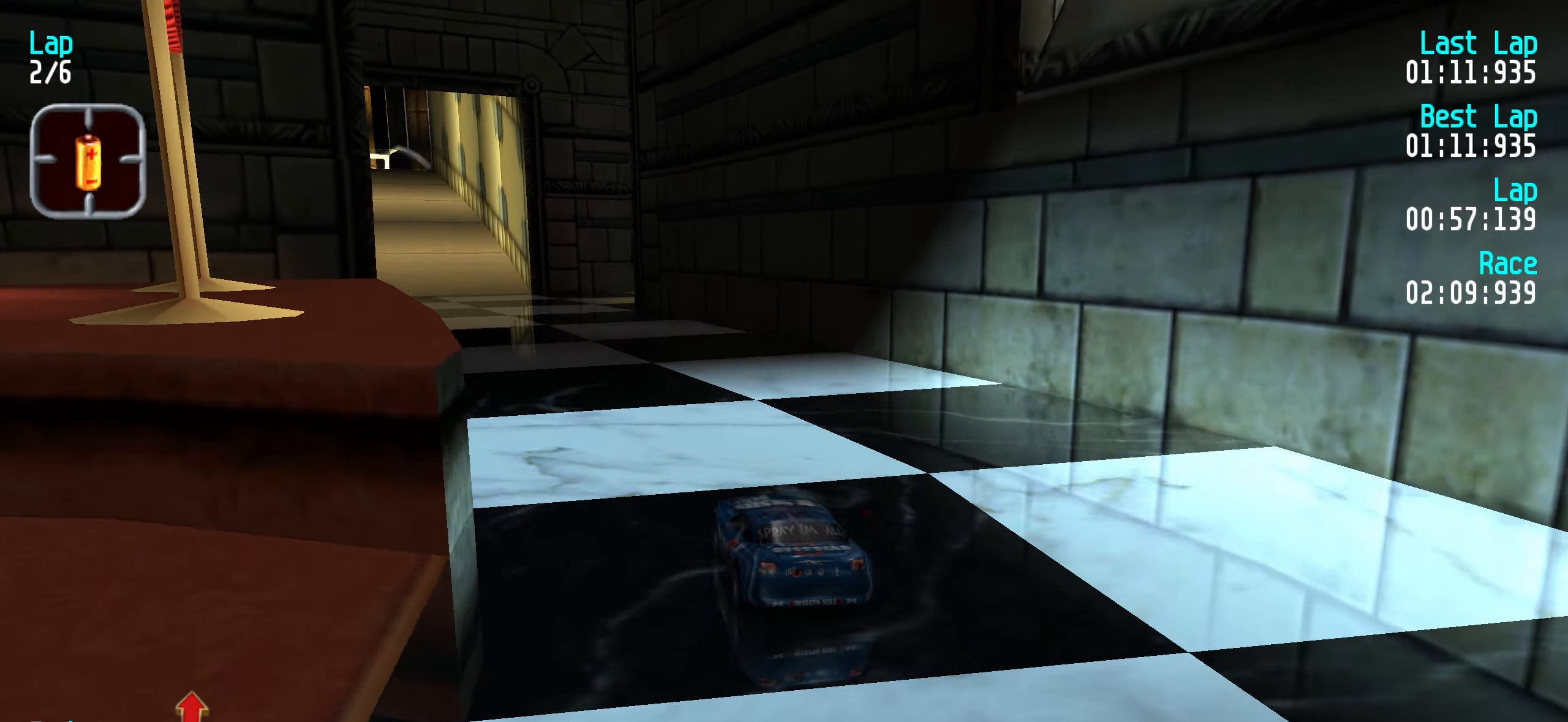
{"keys": ["up"], "events": [[50, "left", "up"], [150, "left", "down"], [200, "left", "up"], [333, "left", "down"], [383, "left", "up"]]}
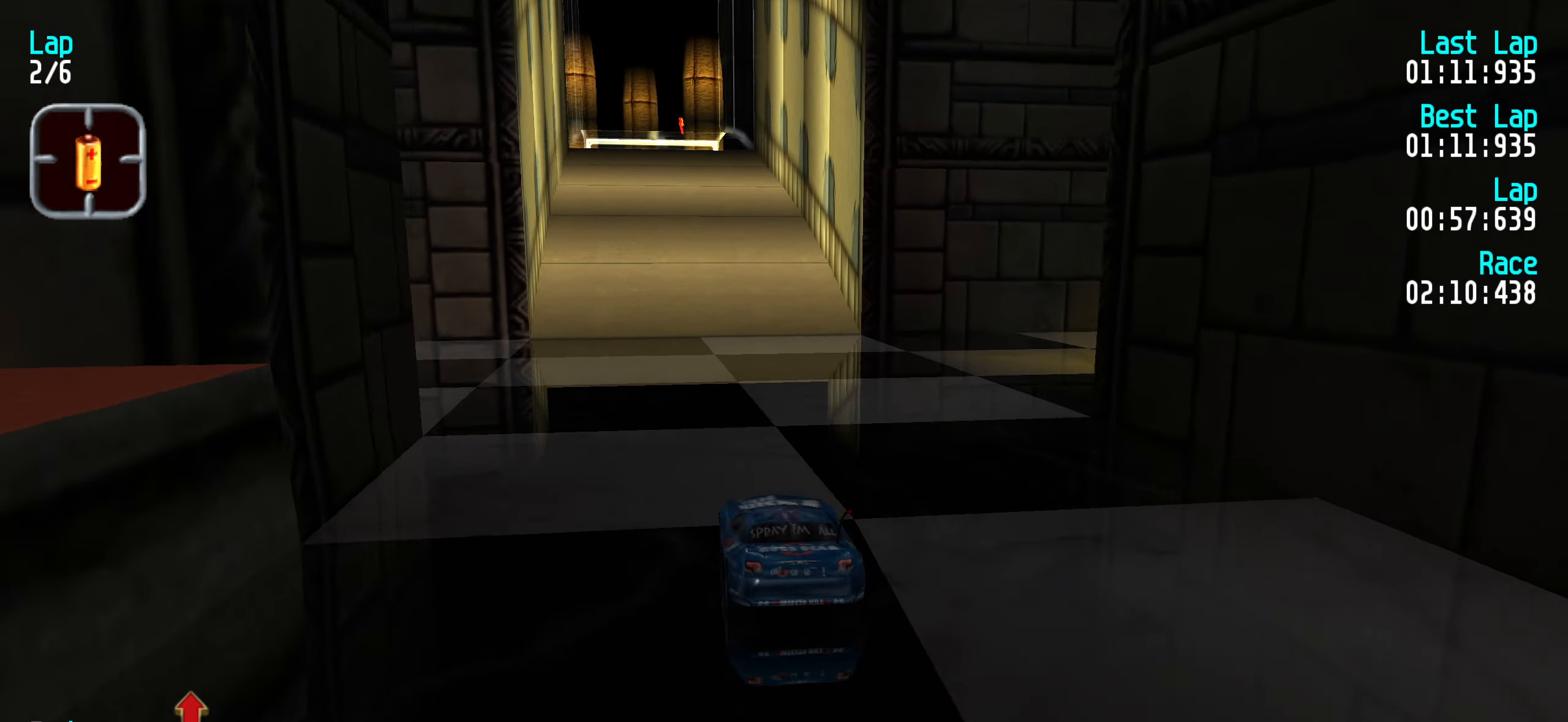
{"keys": ["up"], "events": []}
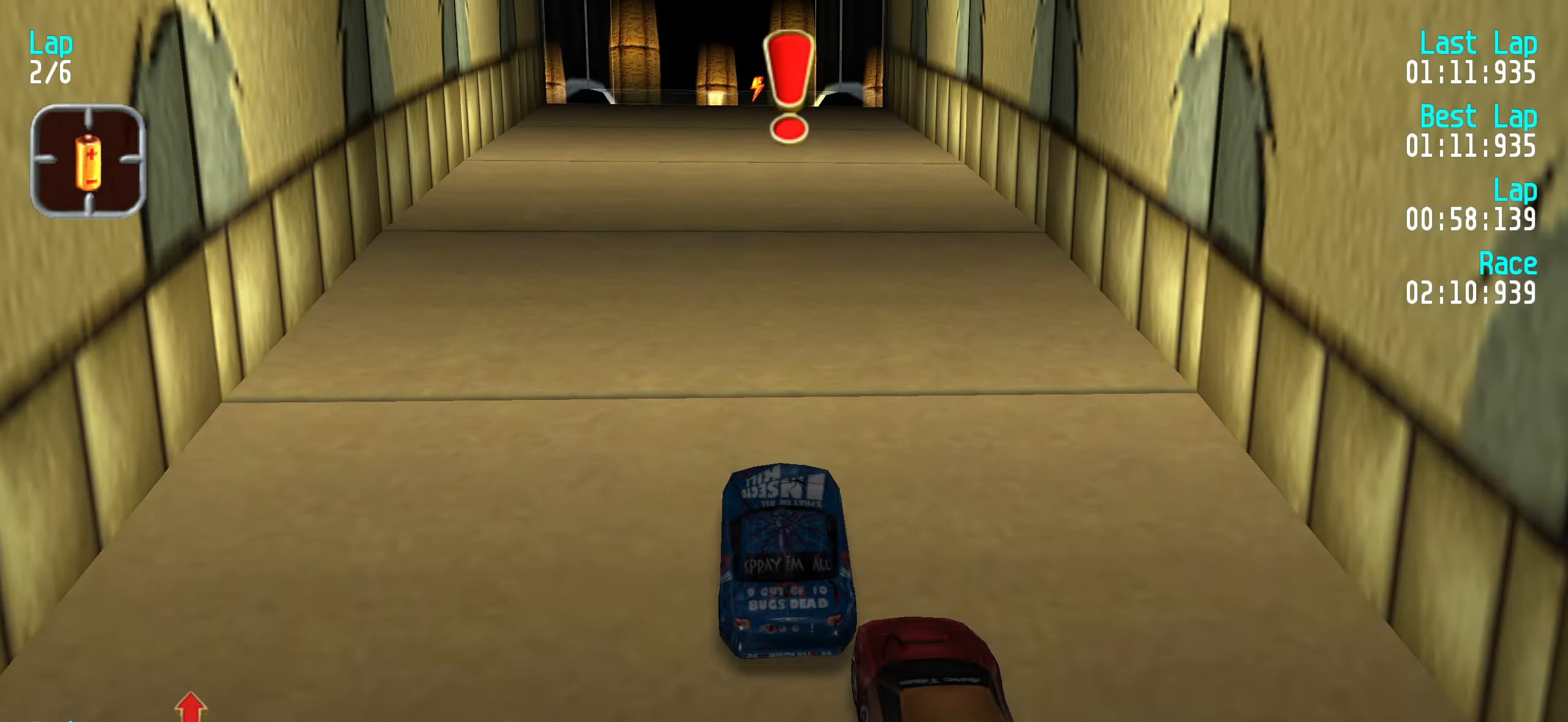
{"keys": ["up"], "events": []}
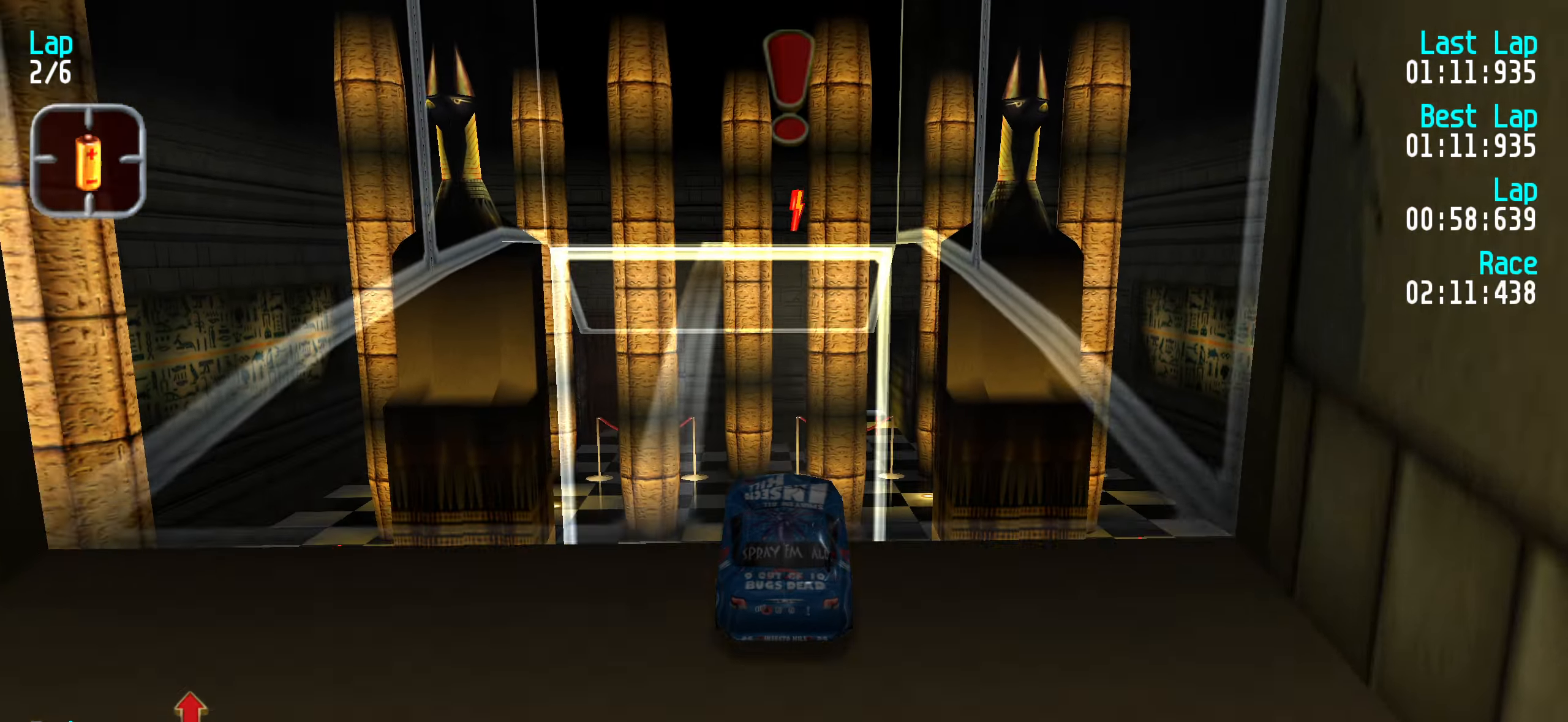
{"keys": ["up"], "events": []}
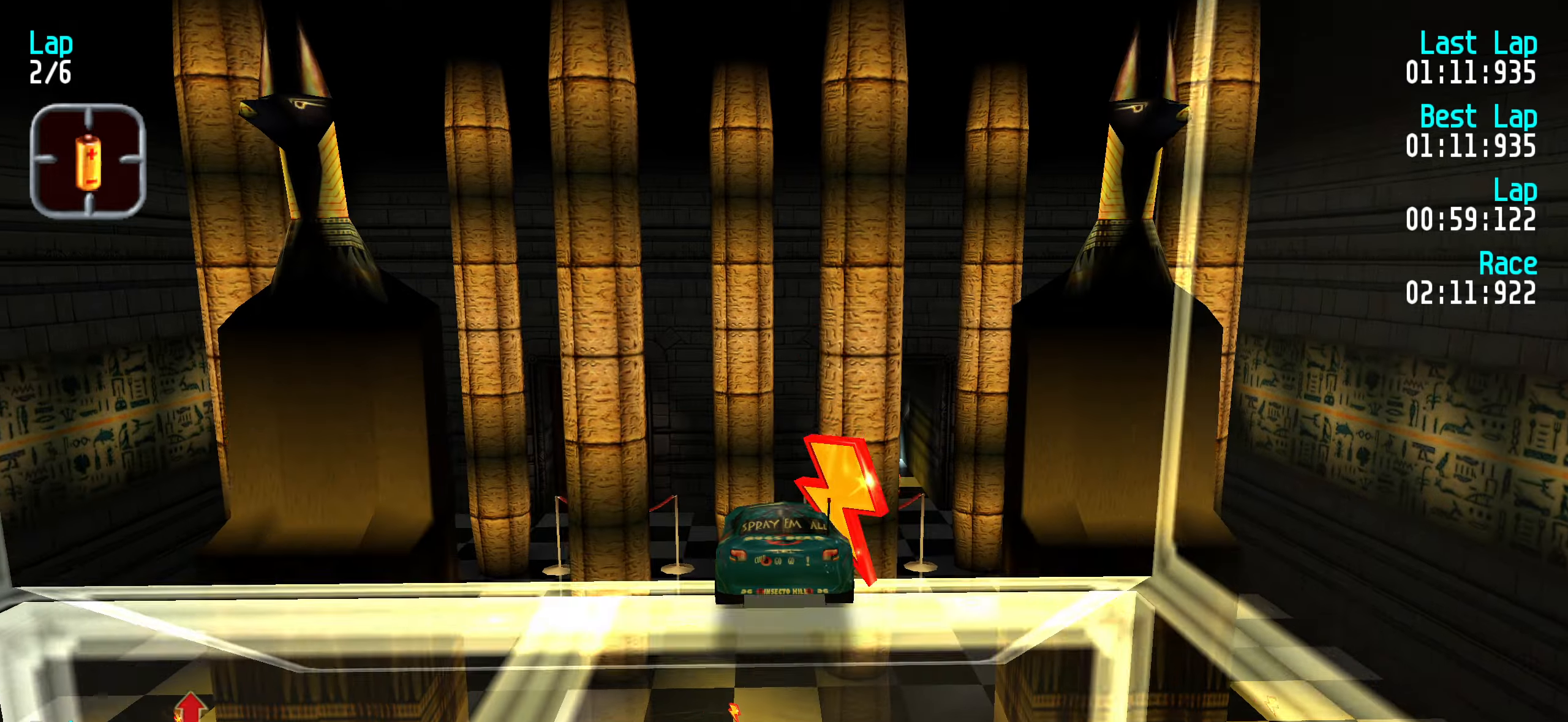
{"keys": ["up"], "events": []}
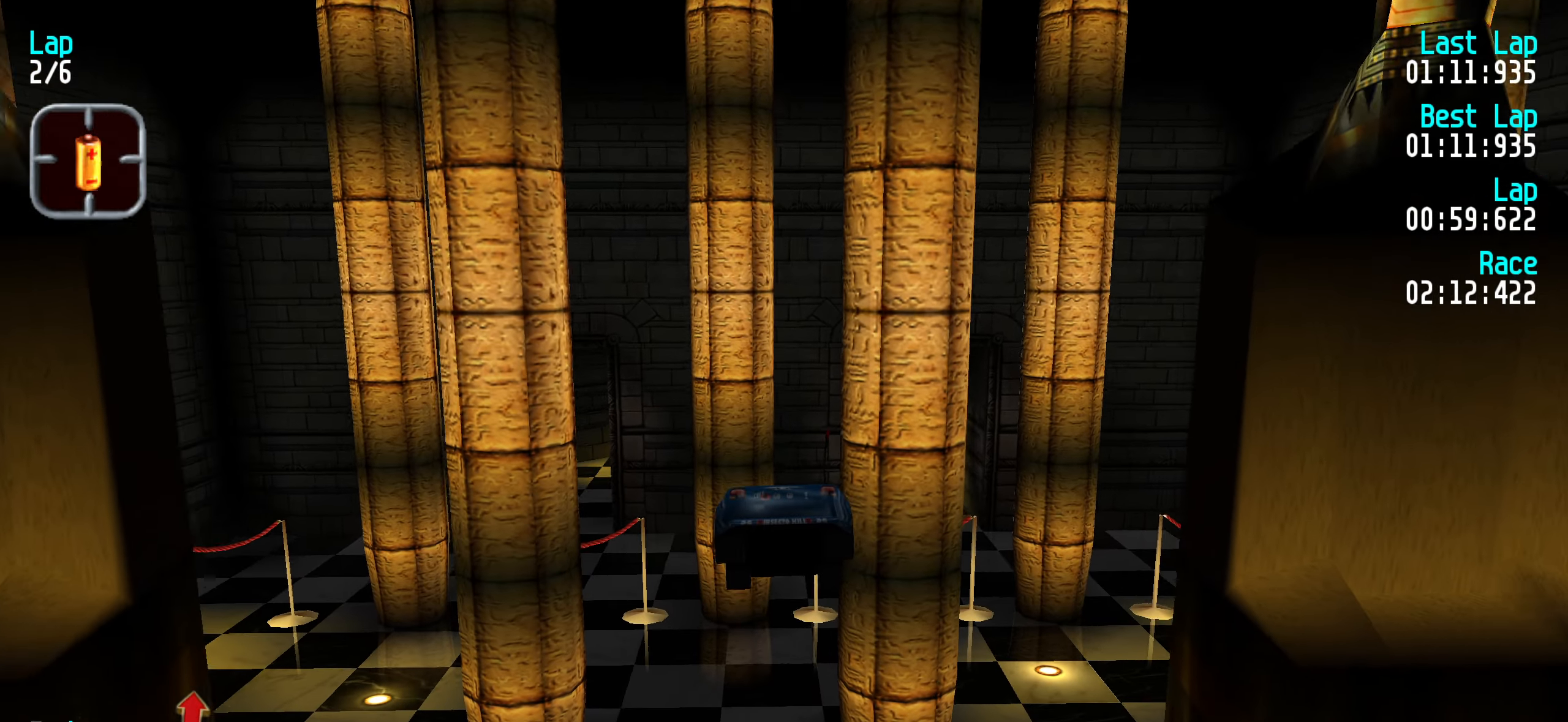
{"keys": ["up"], "events": []}
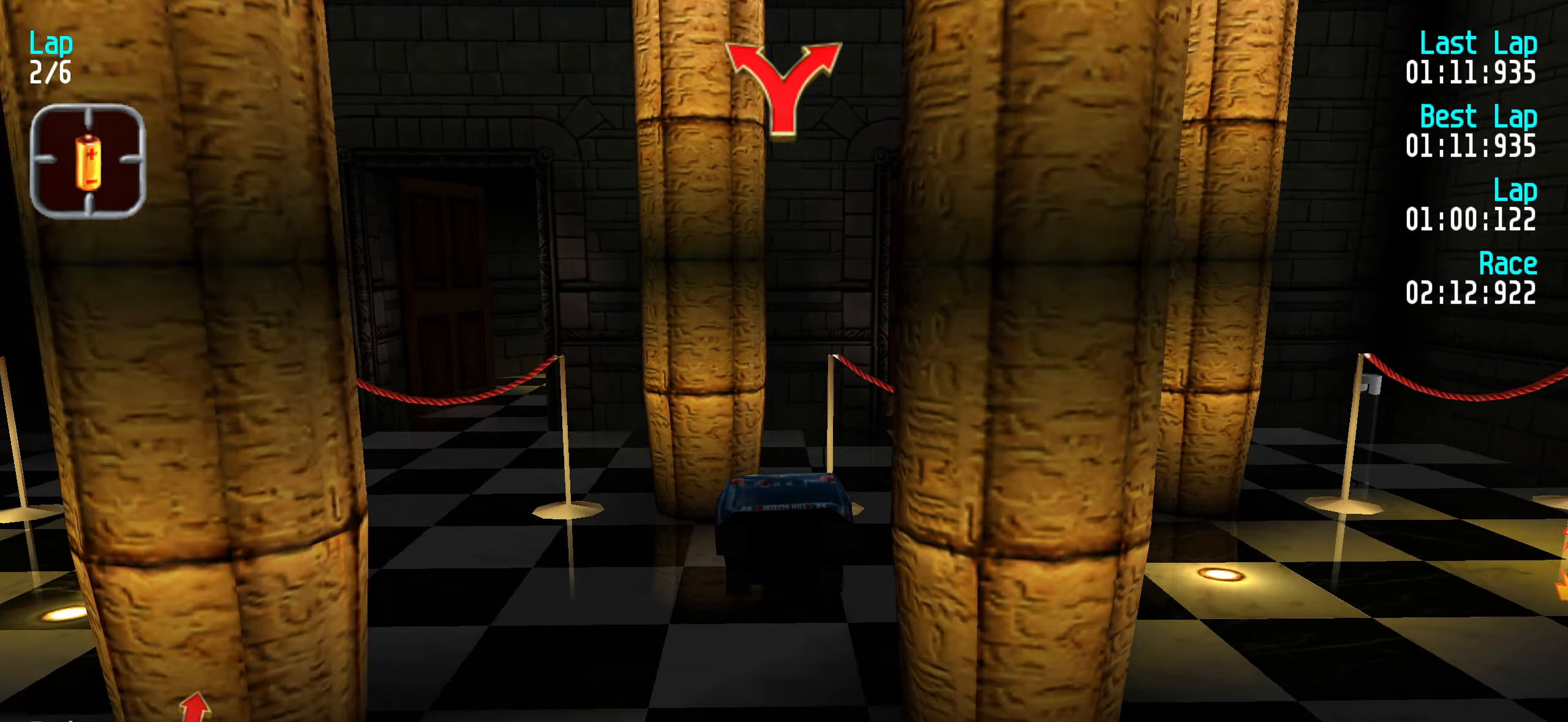
{"keys": ["up"], "events": [[350, "right", "down"], [433, "right", "up"]]}
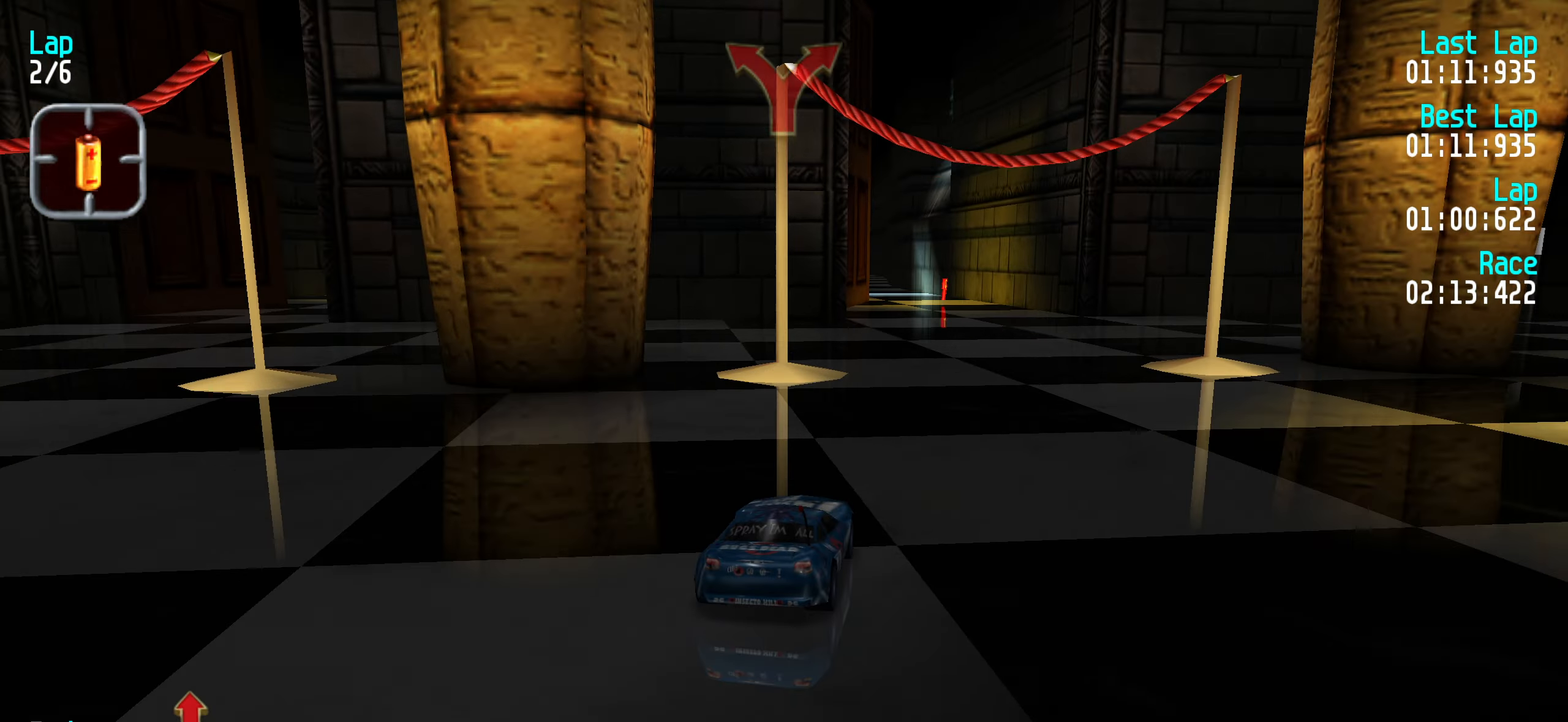
{"keys": ["left", "up"], "events": [[33, "right", "down"], [83, "right", "up"], [283, "left", "down"], [366, "left", "up"], [500, "left", "down"]]}
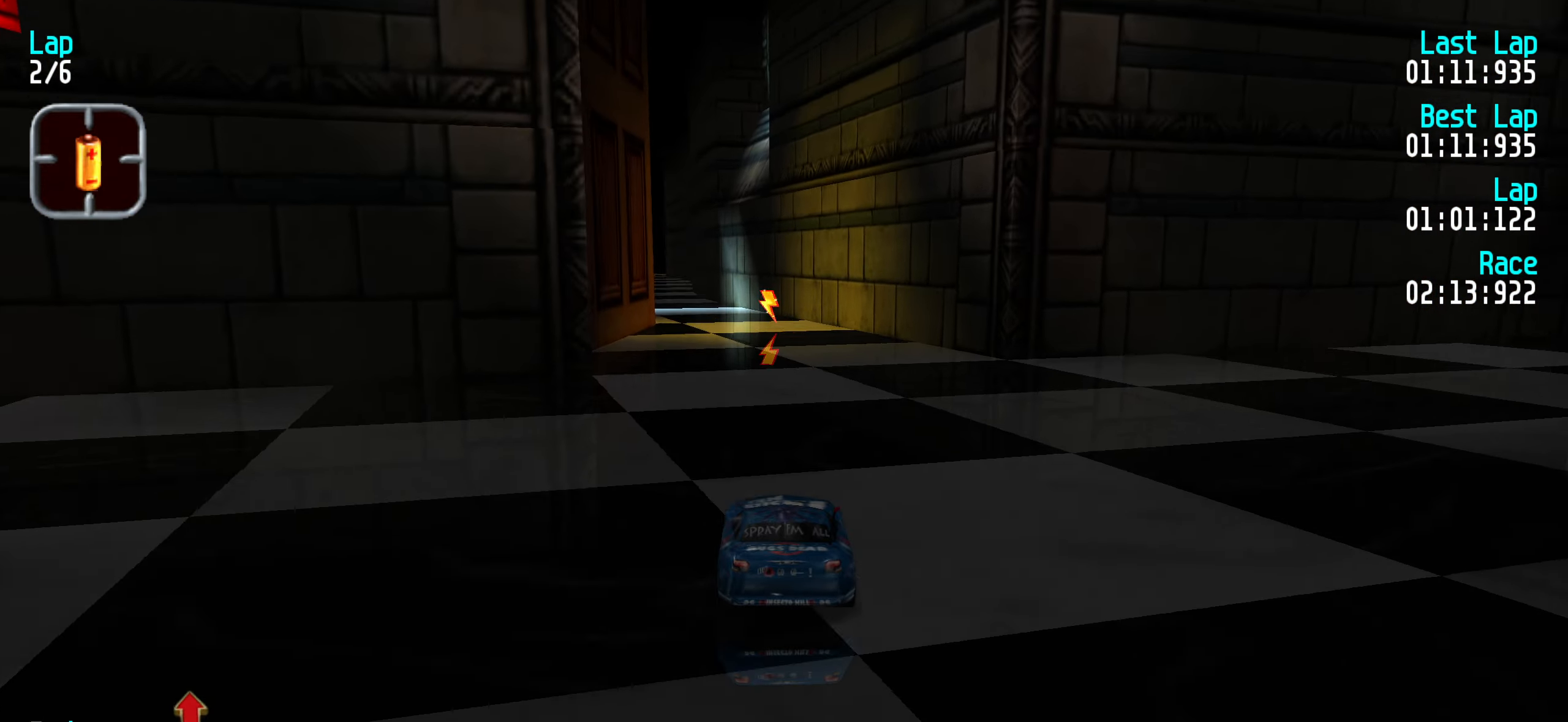
{"keys": ["up"], "events": [[116, "left", "up"], [200, "left", "down"], [233, "left", "up"]]}
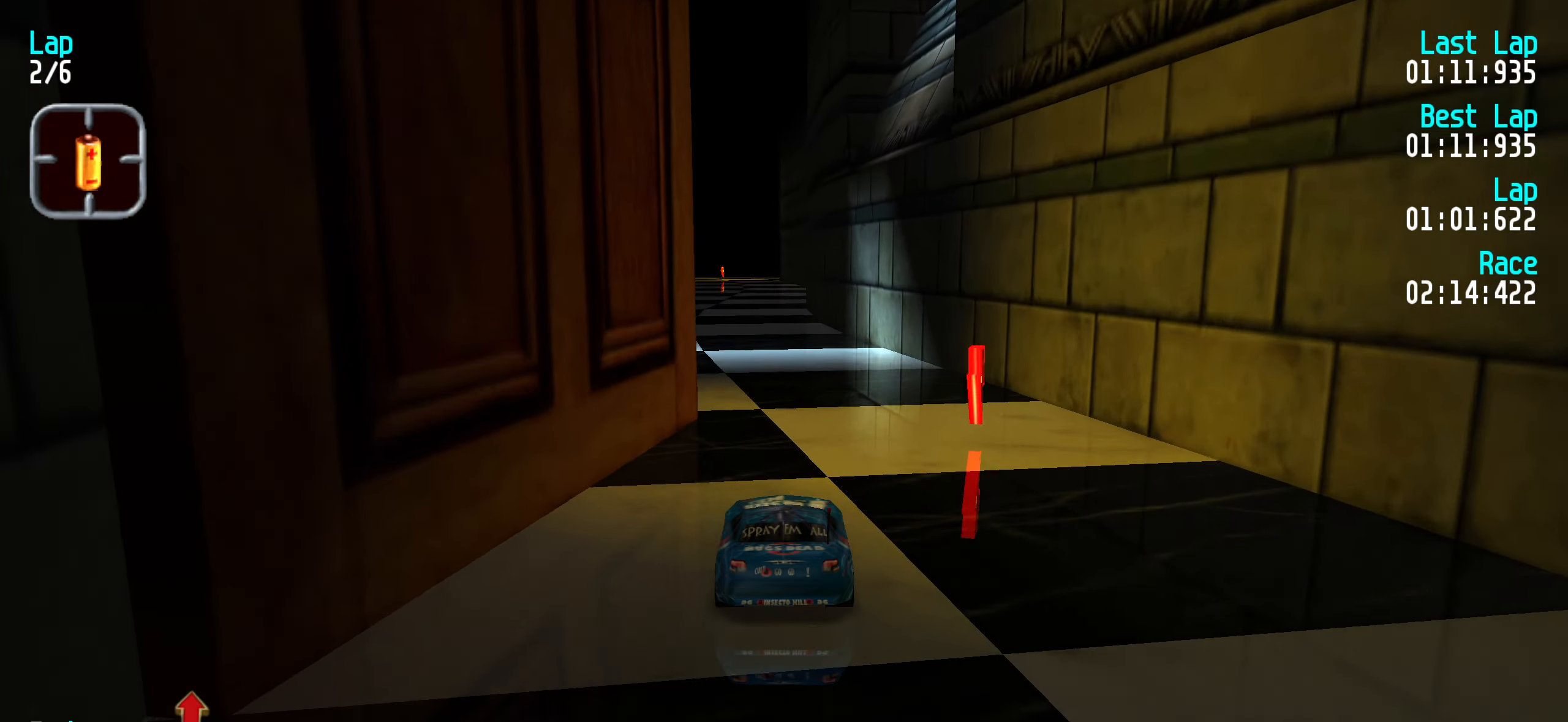
{"keys": ["up"], "events": [[450, "left", "down"], [500, "left", "up"]]}
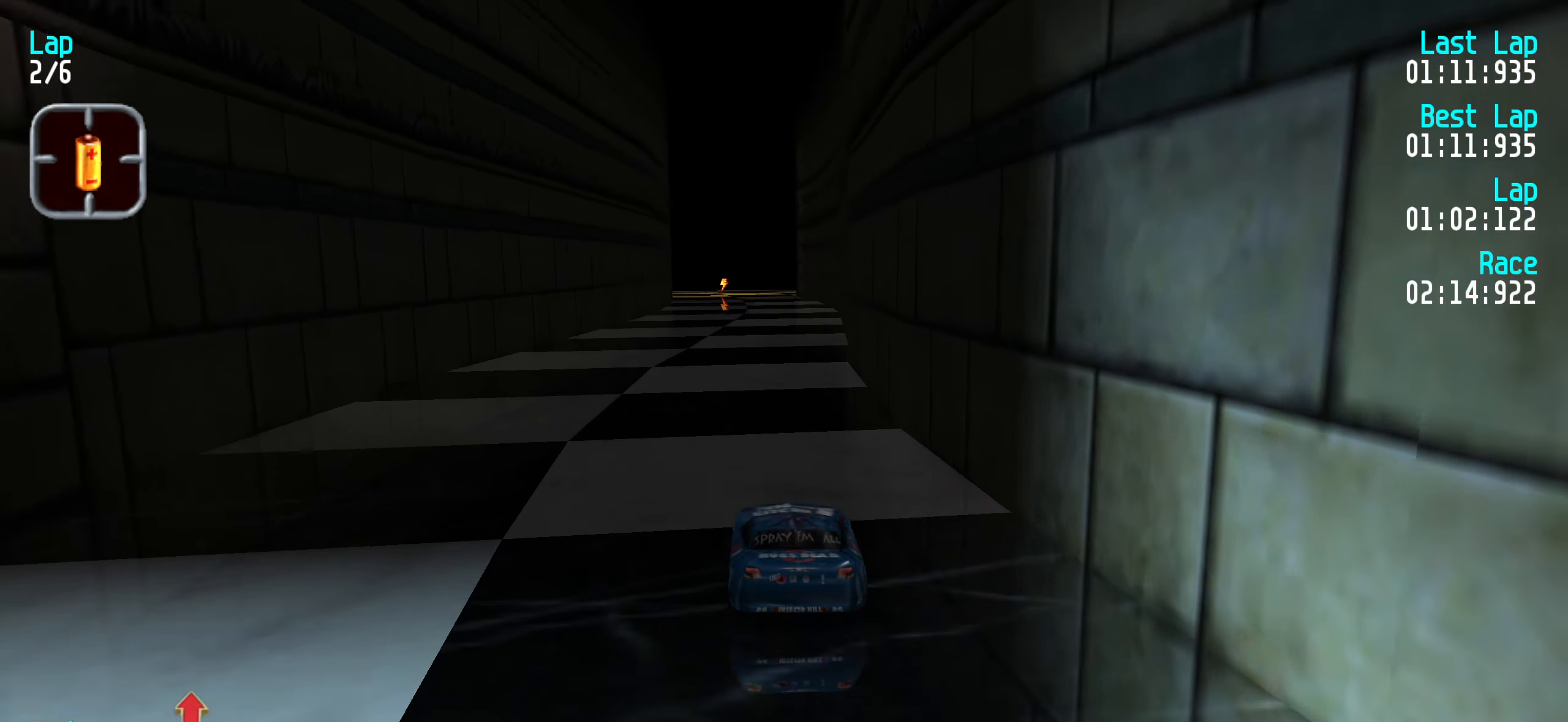
{"keys": ["up"], "events": []}
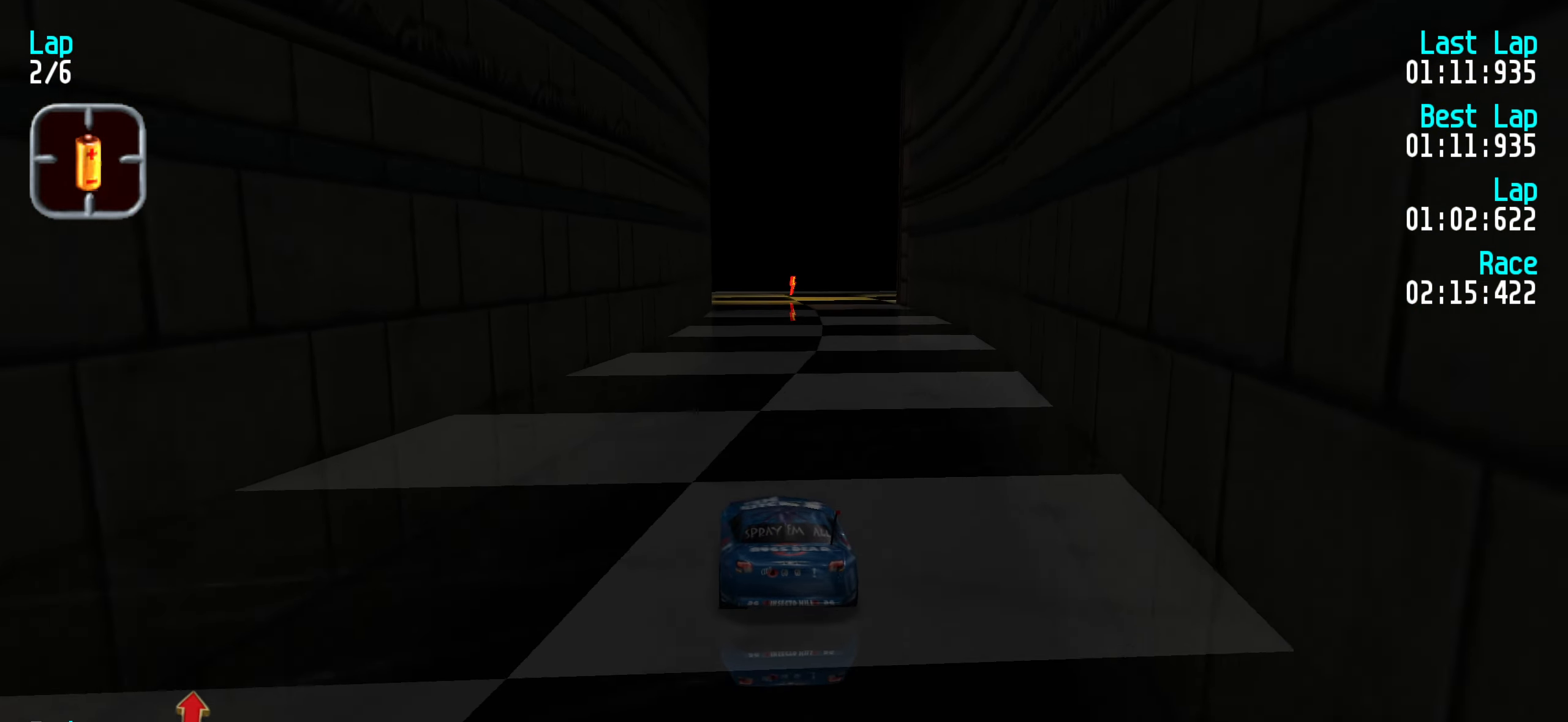
{"keys": ["up"], "events": []}
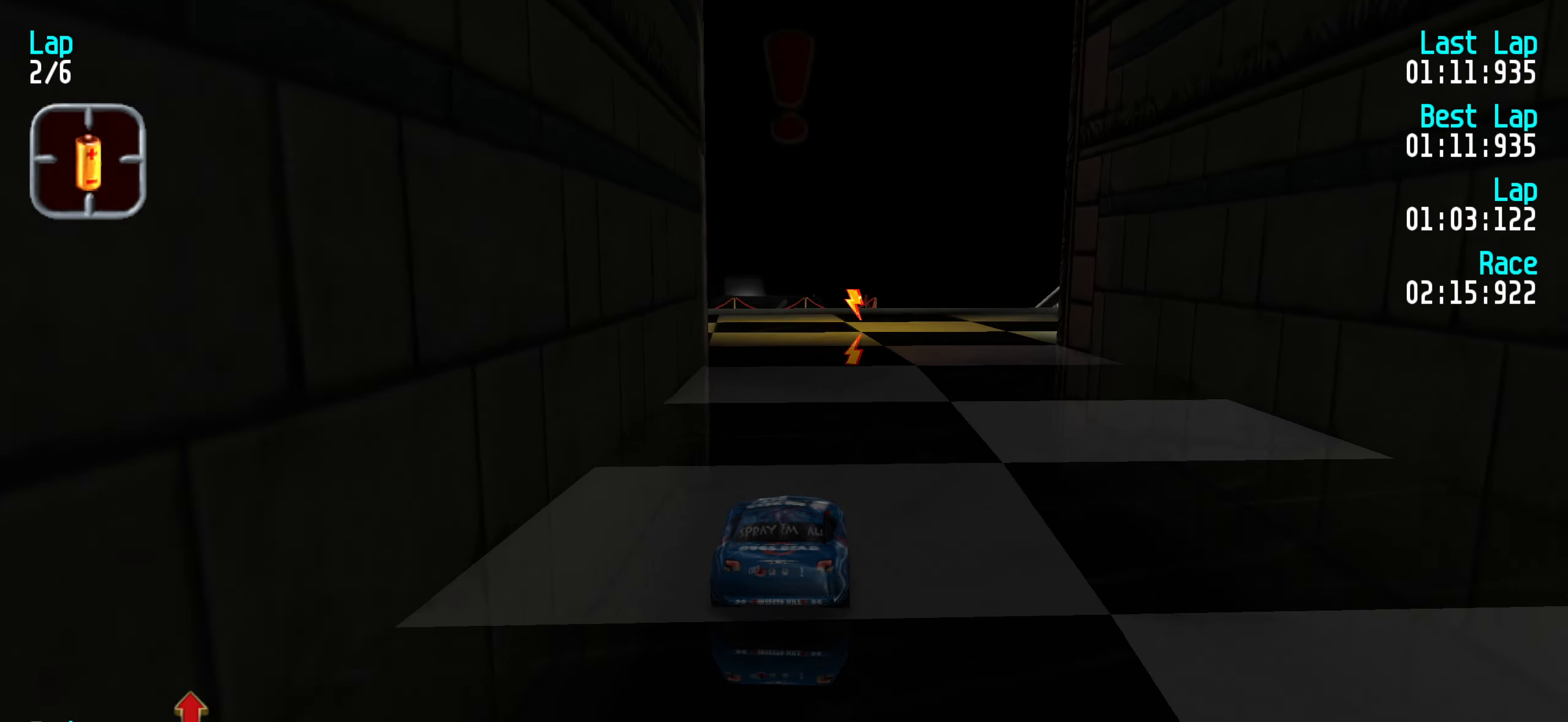
{"keys": ["up"], "events": [[66, "right", "down"], [116, "right", "up"]]}
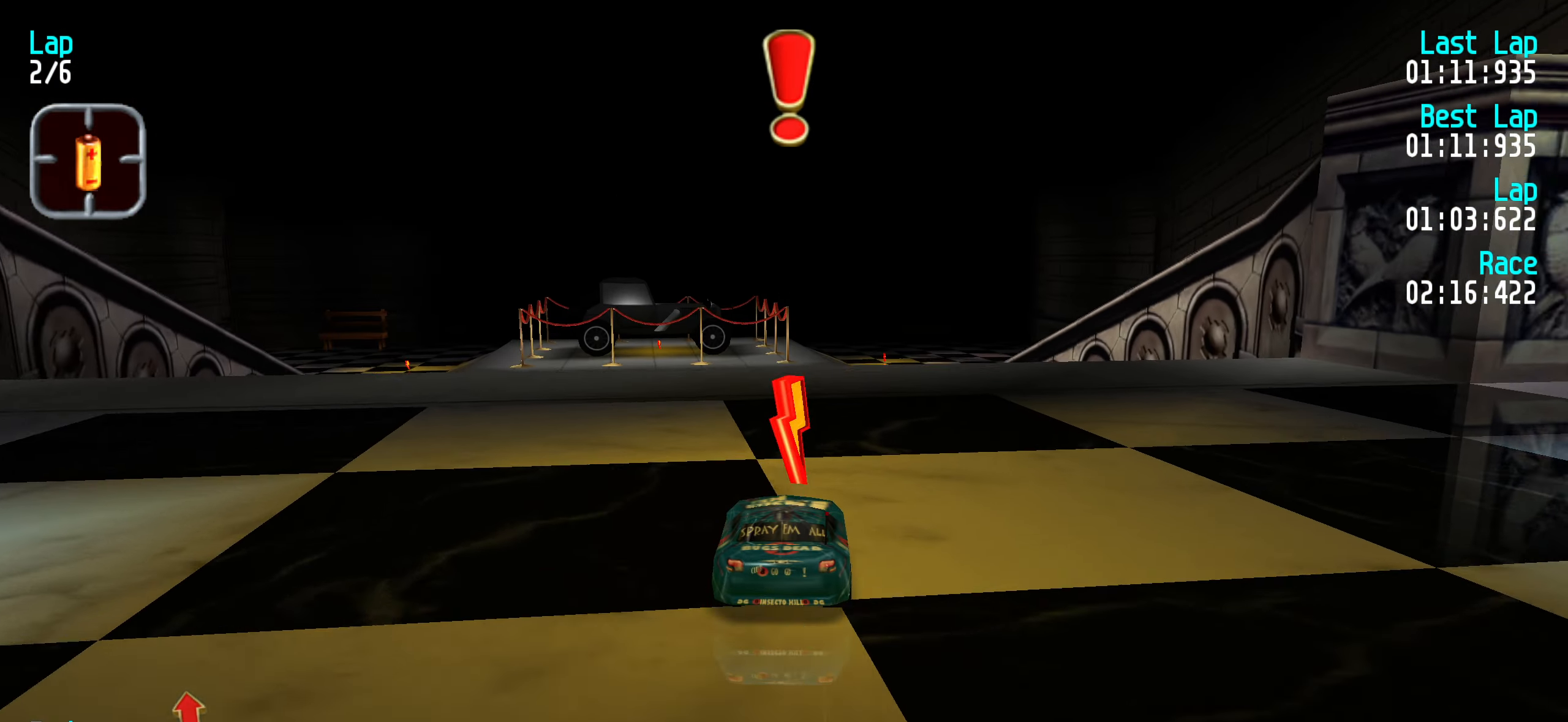
{"keys": ["up"], "events": [[83, "right", "down"], [133, "right", "up"]]}
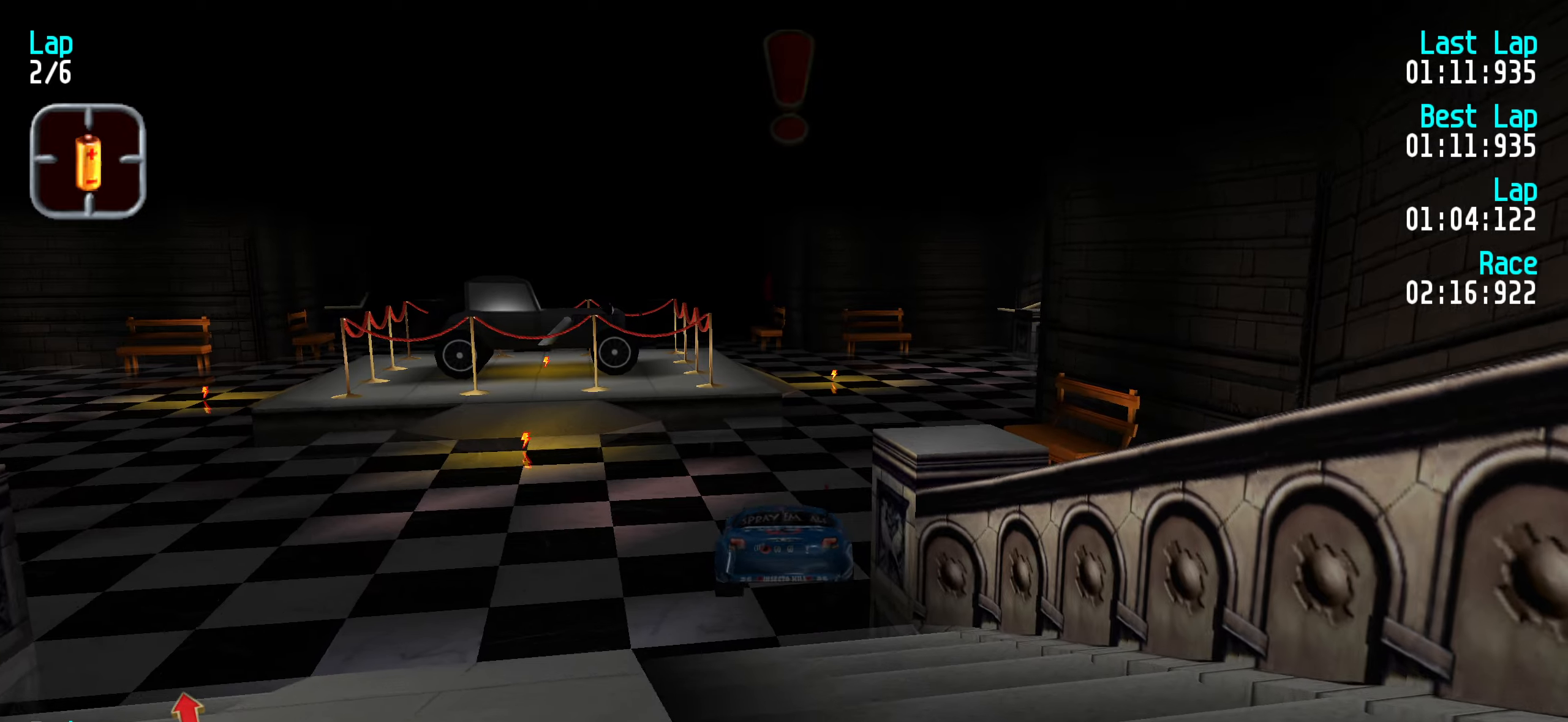
{"keys": ["up"], "events": []}
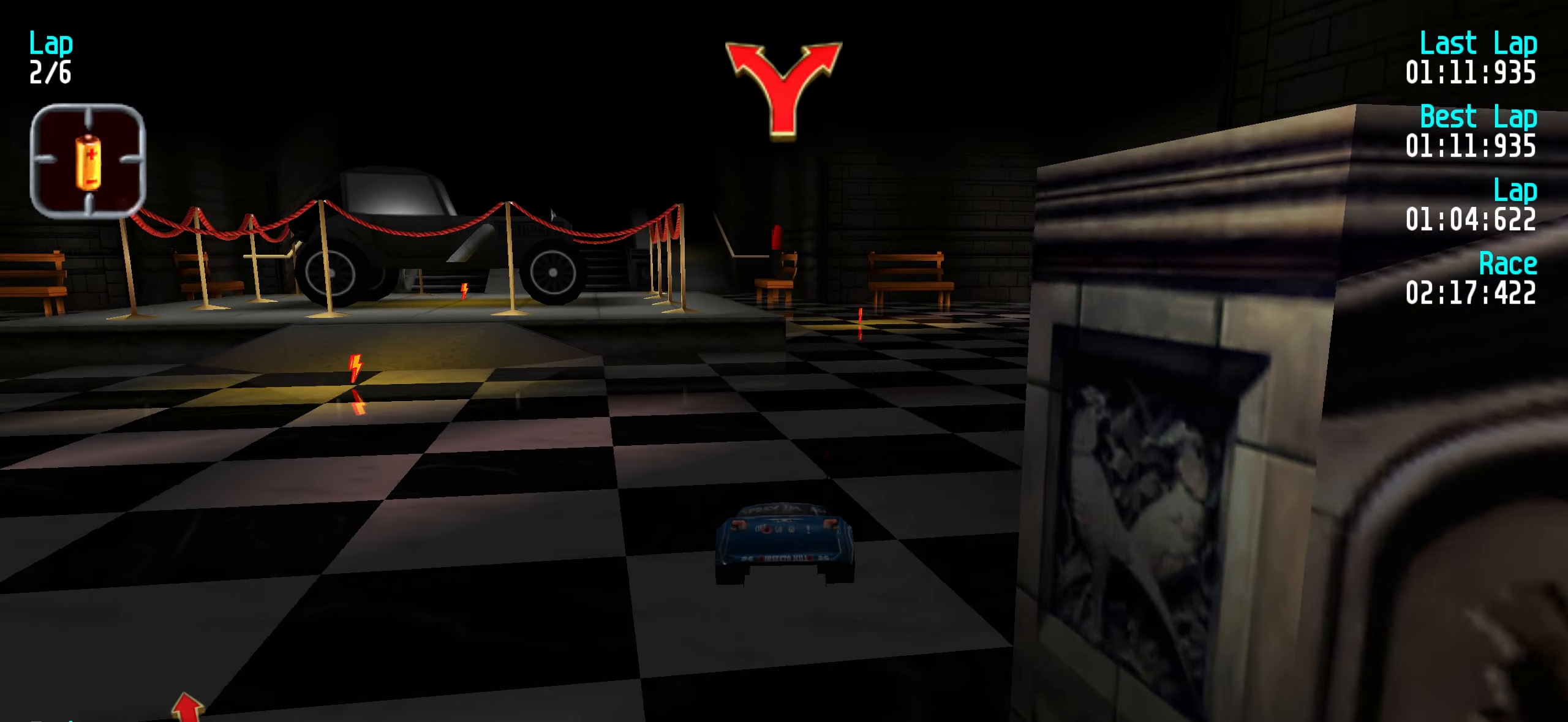
{"keys": ["up"], "events": [[317, "right", "down"], [367, "right", "up"]]}
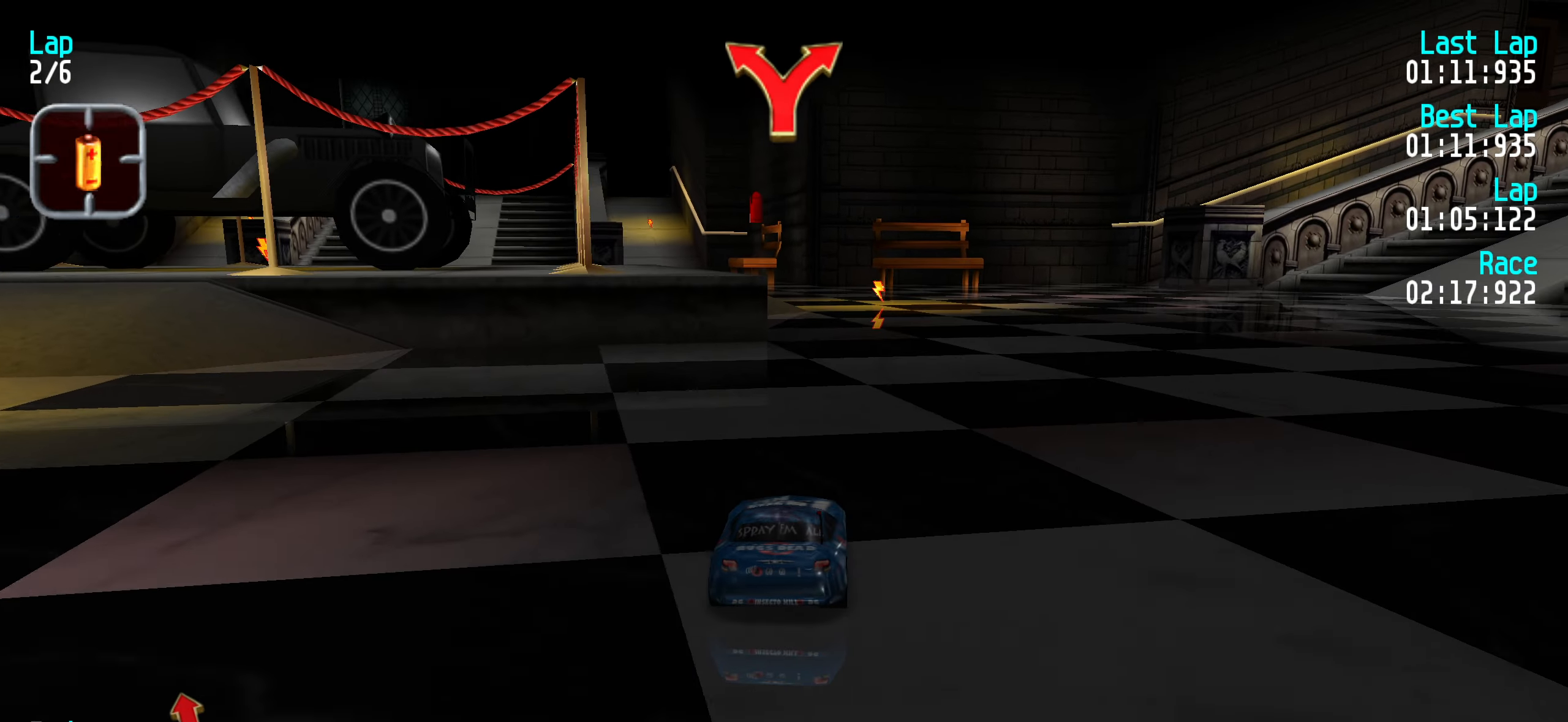
{"keys": ["up"], "events": [[17, "right", "down"], [67, "right", "up"], [433, "left", "down"], [483, "left", "up"]]}
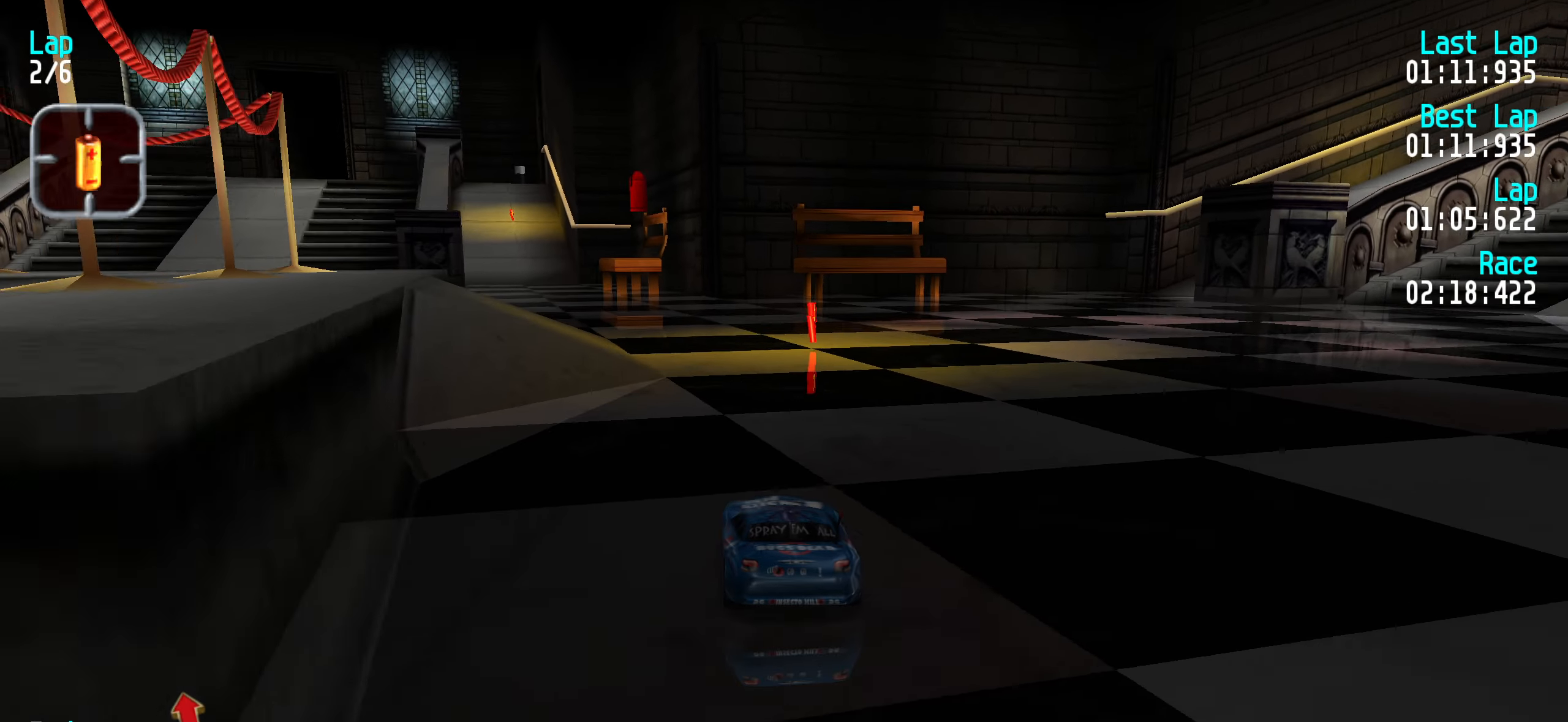
{"keys": ["up"], "events": [[67, "left", "down"], [117, "left", "up"], [217, "left", "down"], [300, "left", "up"], [400, "left", "down"], [500, "left", "up"]]}
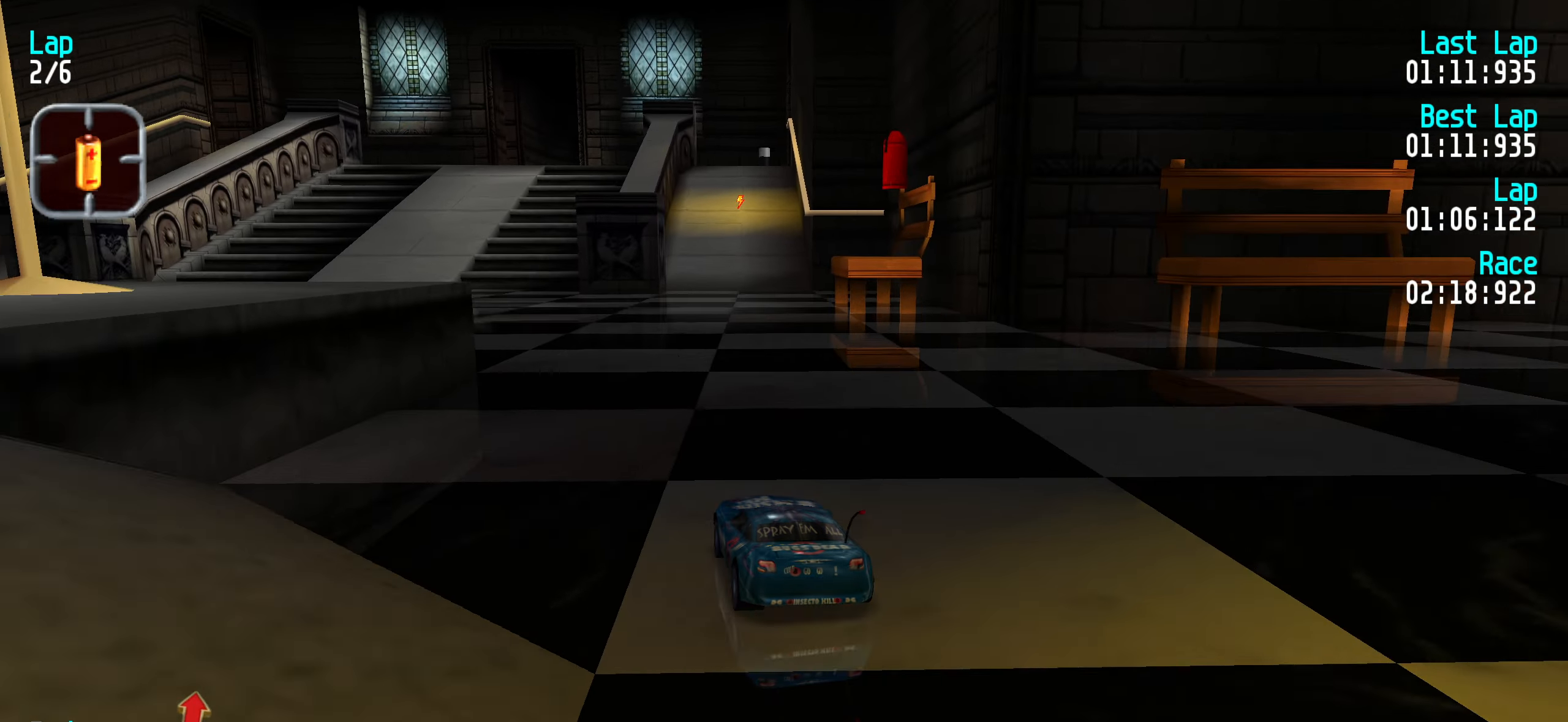
{"keys": ["up"], "events": [[83, "left", "down"], [133, "left", "up"], [233, "left", "down"], [317, "left", "up"], [417, "left", "down"], [450, "left", "up"]]}
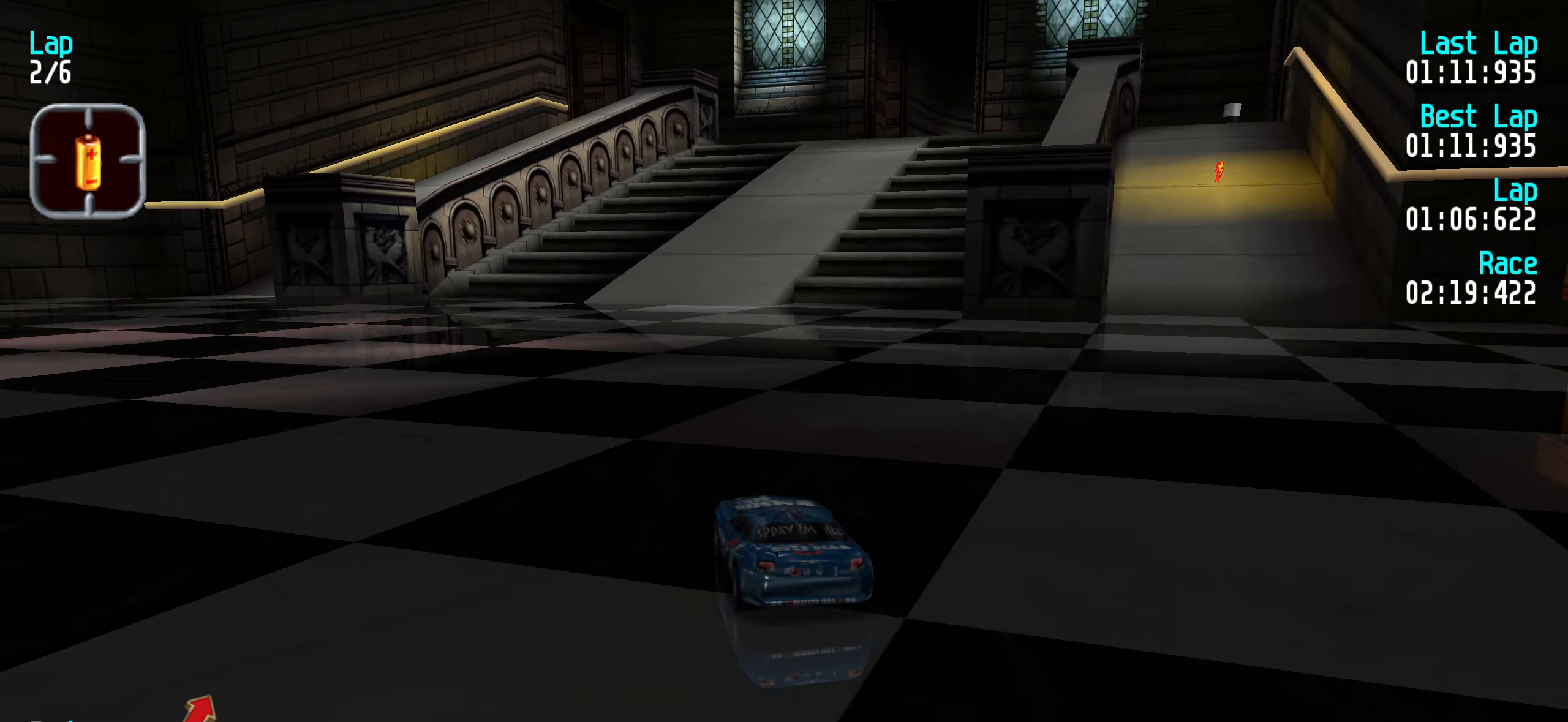
{"keys": ["right", "up"], "events": [[150, "right", "down"], [200, "right", "up"], [283, "right", "down"], [383, "right", "up"], [483, "right", "down"]]}
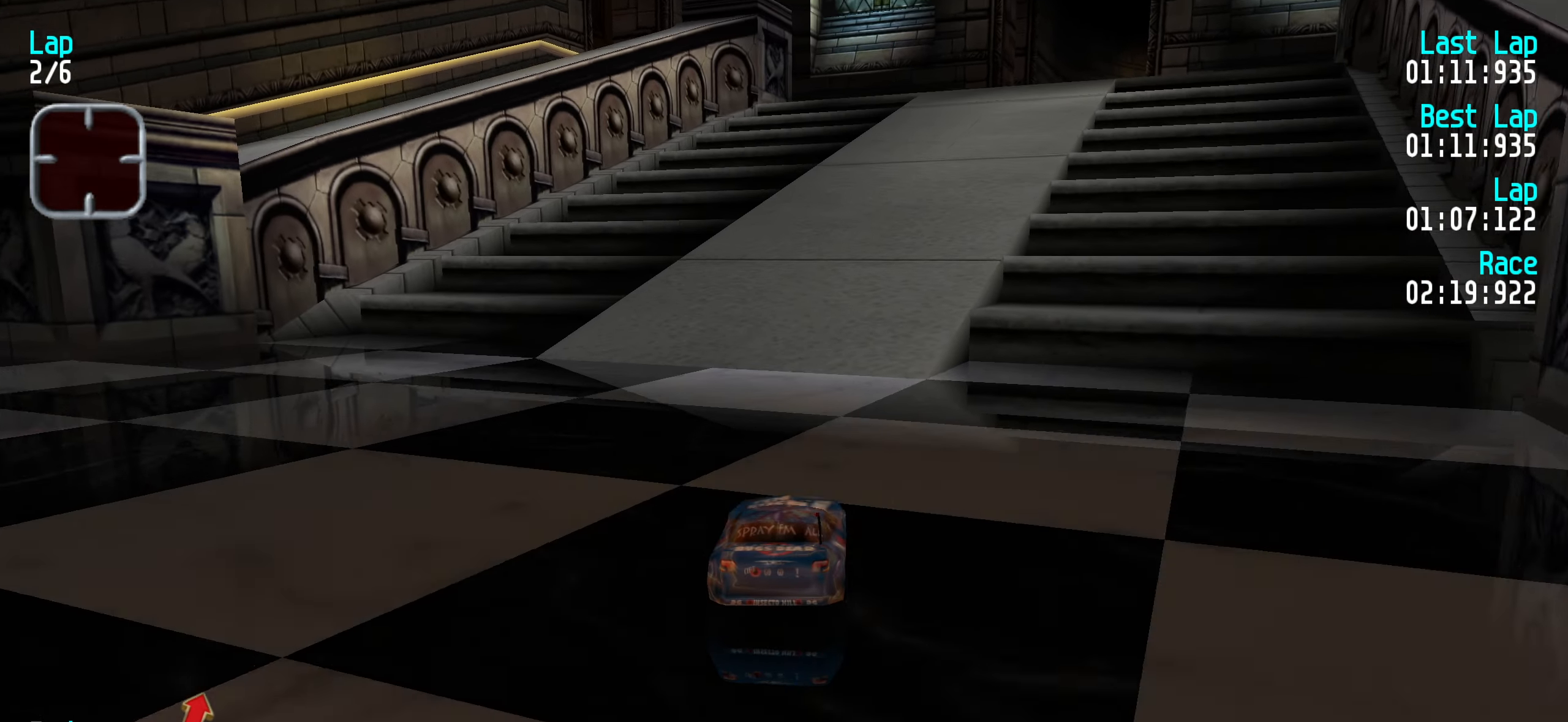
{"keys": ["right", "up"], "events": [[17, "right", "up"], [167, "right", "down"], [200, "right", "up"], [483, "right", "down"]]}
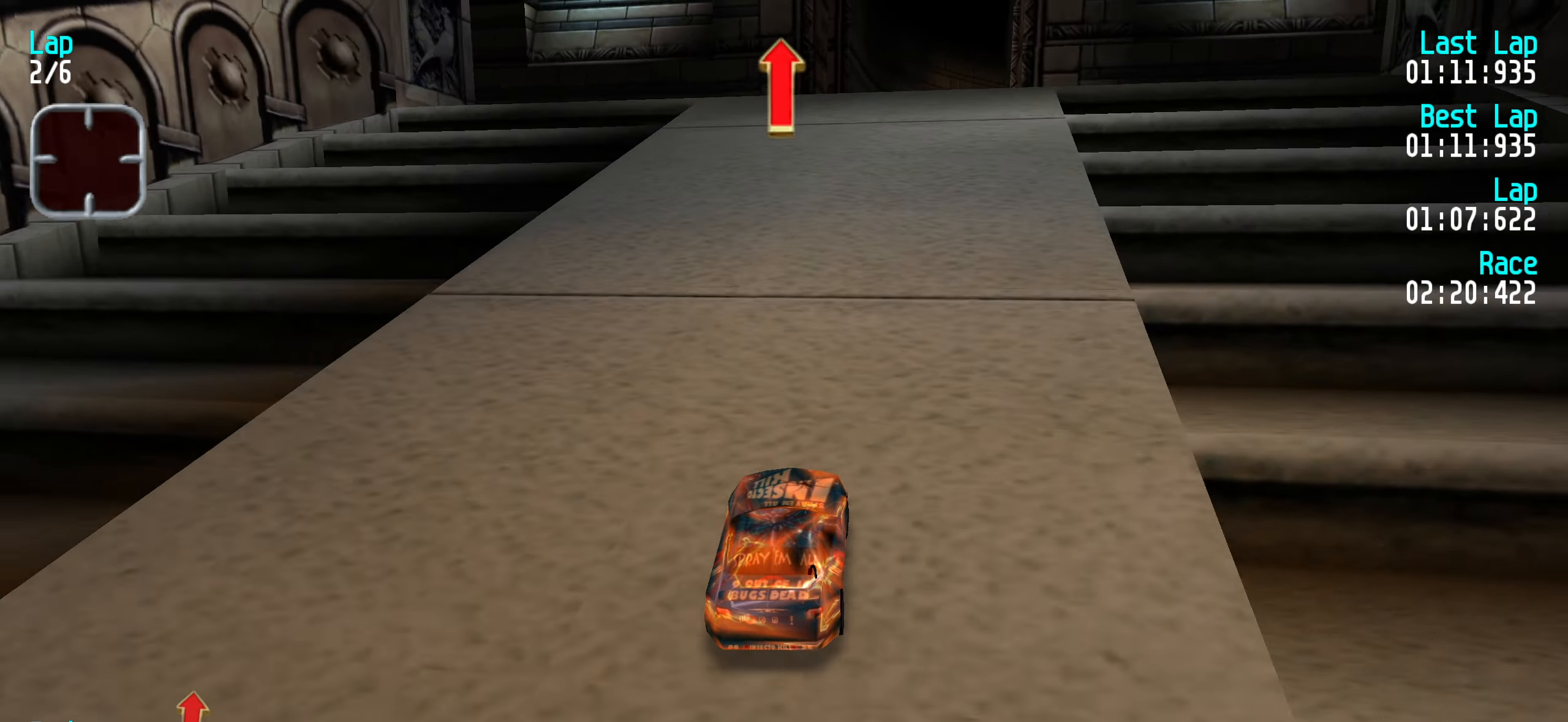
{"keys": ["up"], "events": [[33, "right", "up"], [367, "right", "down"], [417, "right", "up"]]}
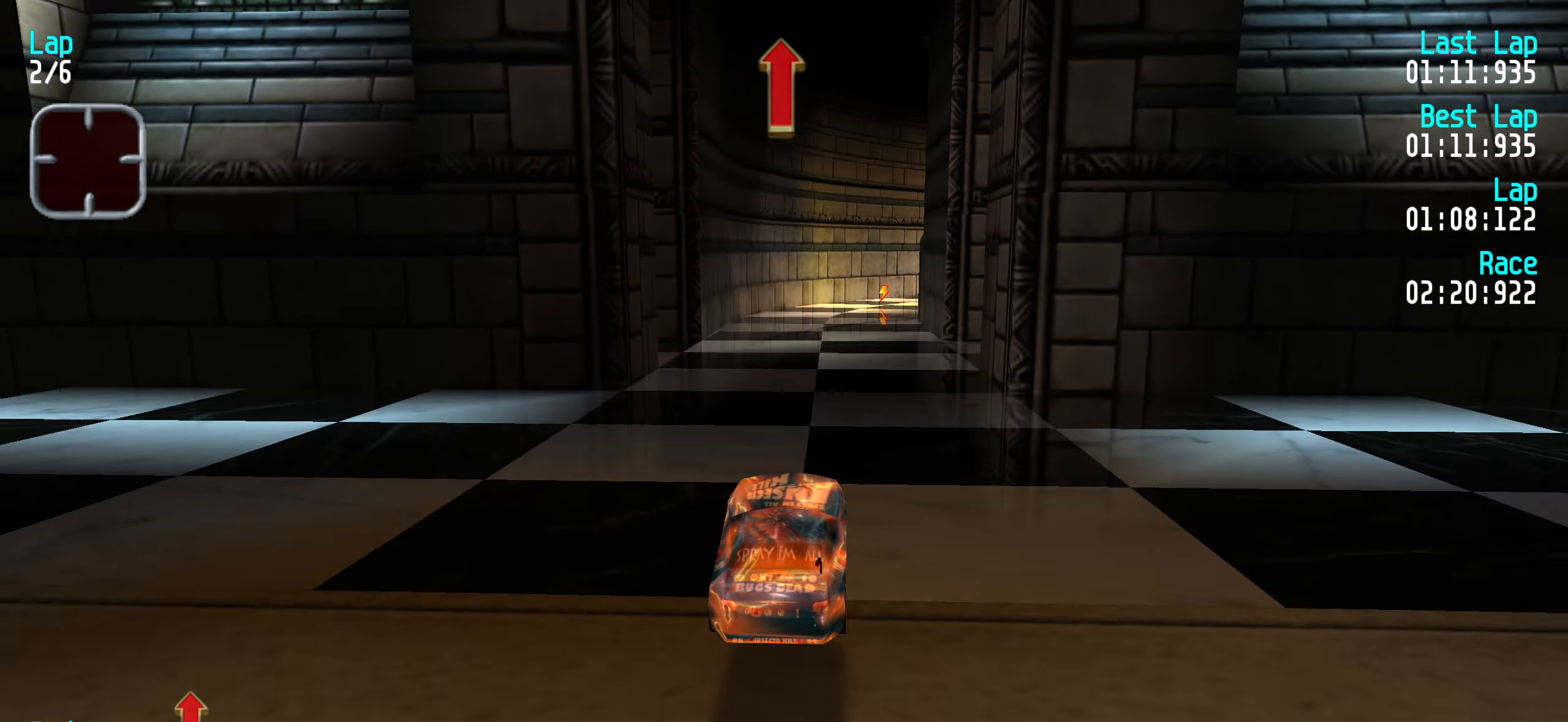
{"keys": ["up"], "events": []}
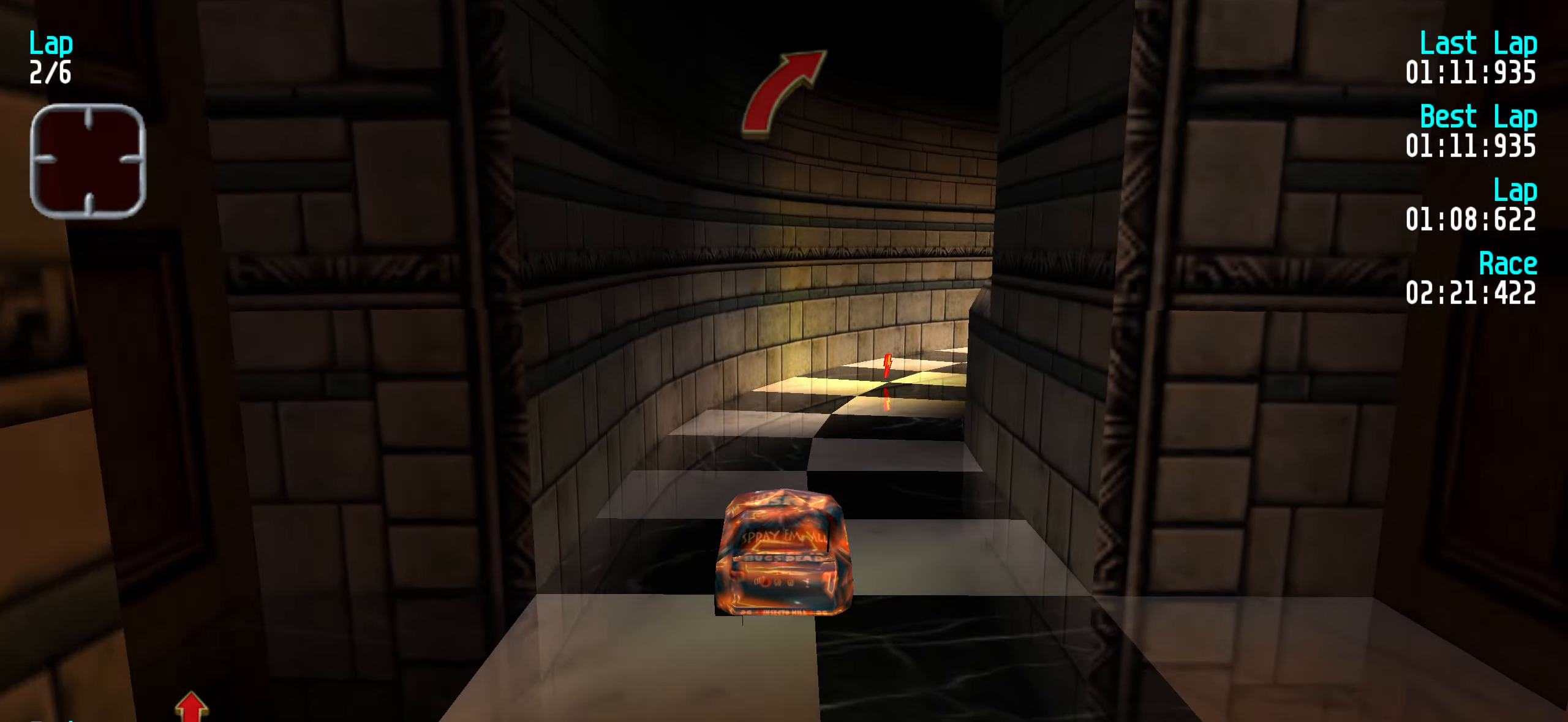
{"keys": ["up"], "events": []}